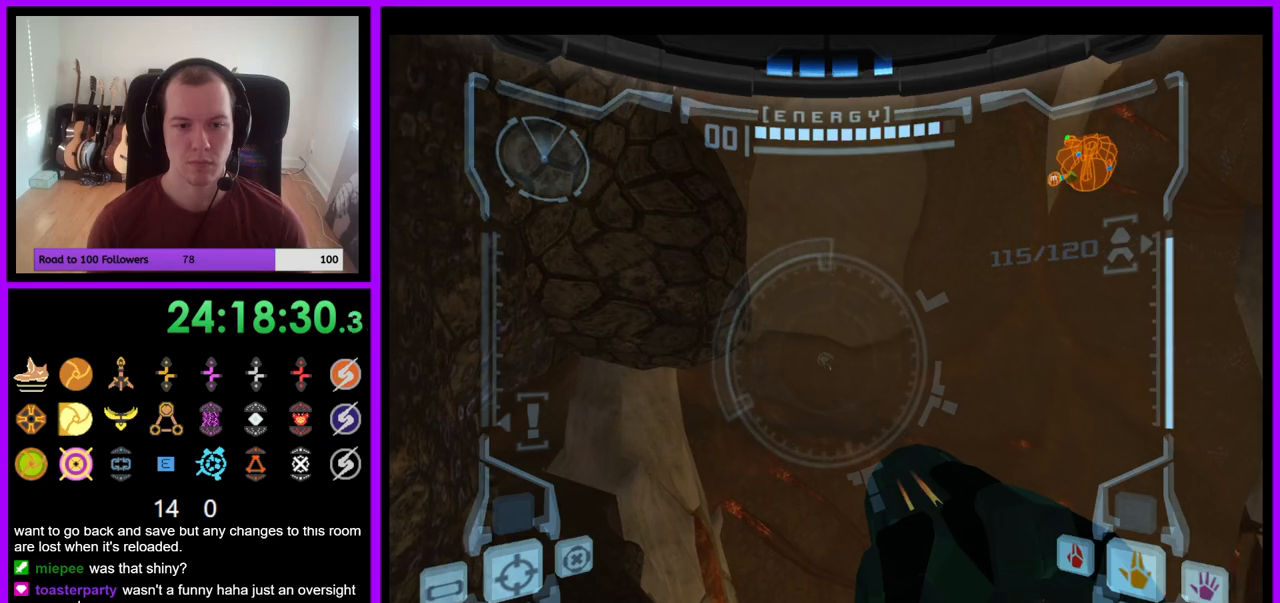
Gameplay with a controller (Nintendo layout); each line is a JSON object with the inputs held at the frame after it. "events" lists button and stick changes between this image and that frame as [ms after this image, input, new state], when the widget could be followed in between. Not read: L3 R1 R3 START.
{"buttons": [], "left_stick": "down", "right_stick": "center", "events": [[33, "B", "down"], [33, "left_stick", "right"], [117, "B", "up"], [200, "L1", "up"], [317, "left_stick", "down"]]}
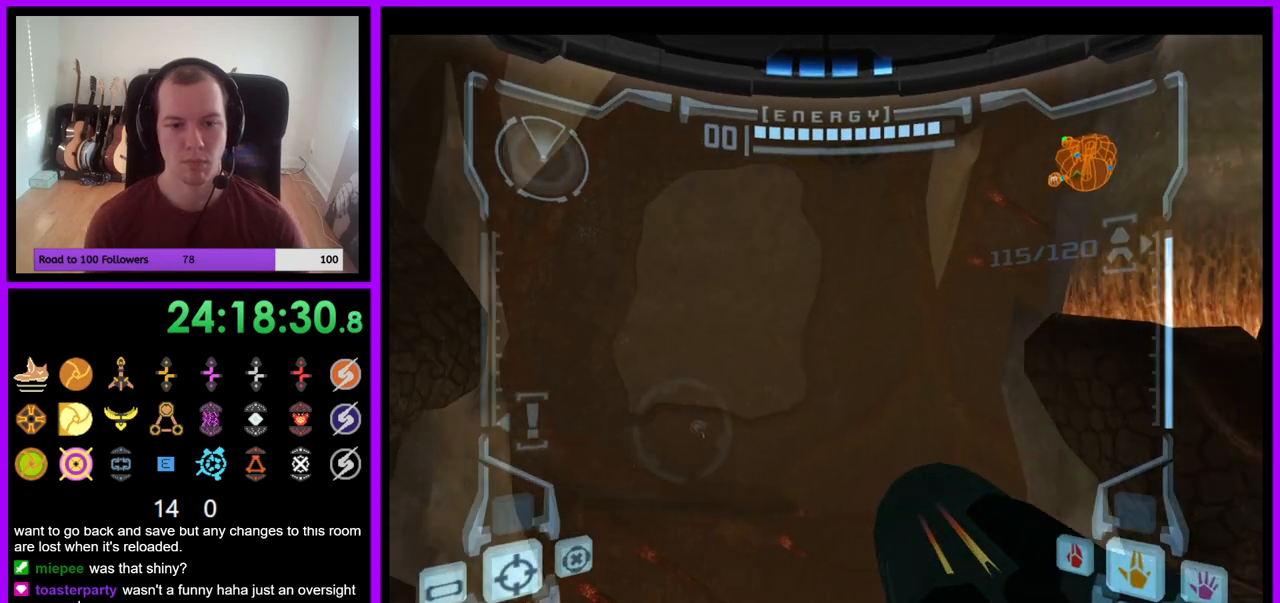
{"buttons": [], "left_stick": "down", "right_stick": "center", "events": []}
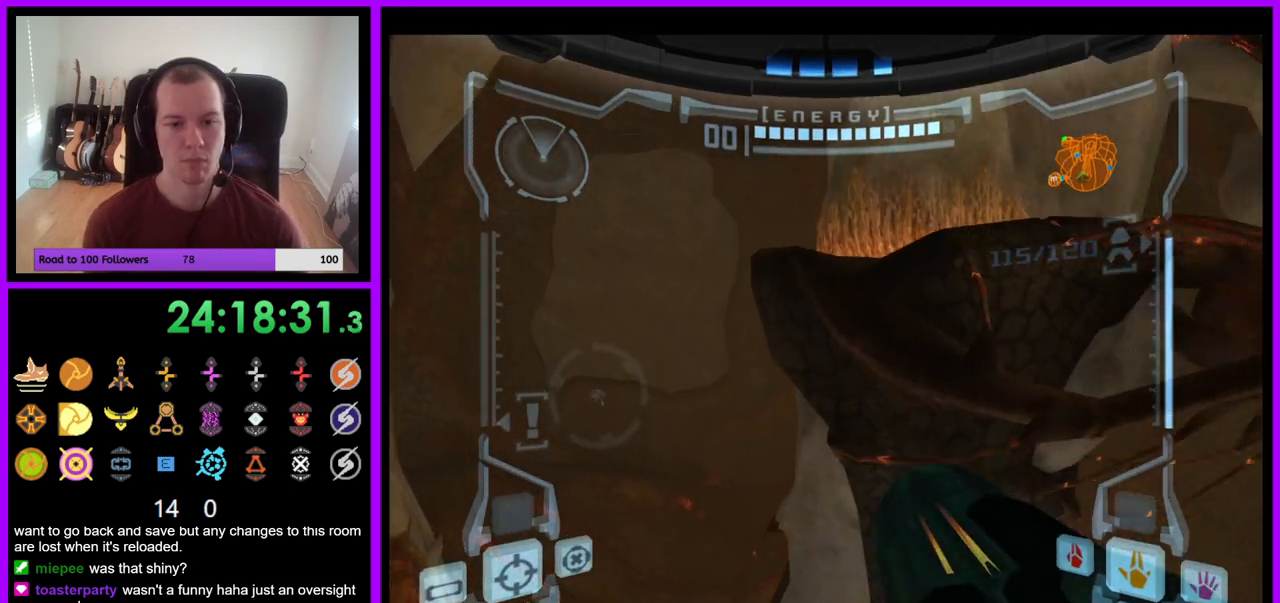
{"buttons": [], "left_stick": "up", "right_stick": "center", "events": [[100, "B", "down"], [183, "B", "up"], [433, "left_stick", "center"], [483, "left_stick", "up"]]}
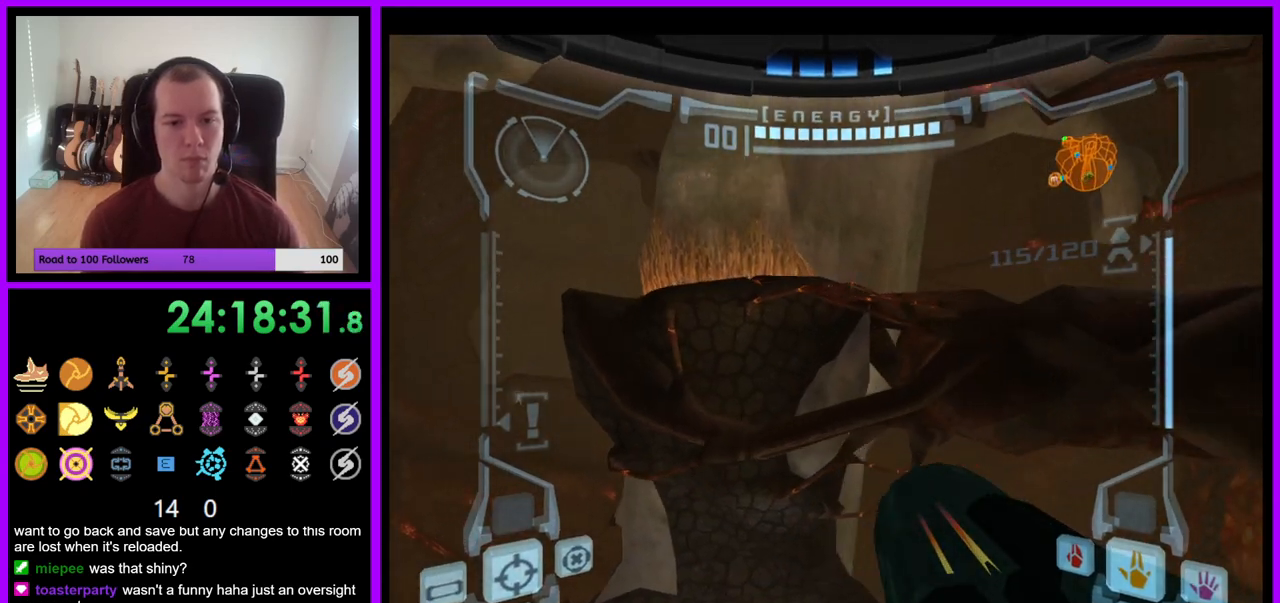
{"buttons": [], "left_stick": "center", "right_stick": "center", "events": [[433, "left_stick", "center"]]}
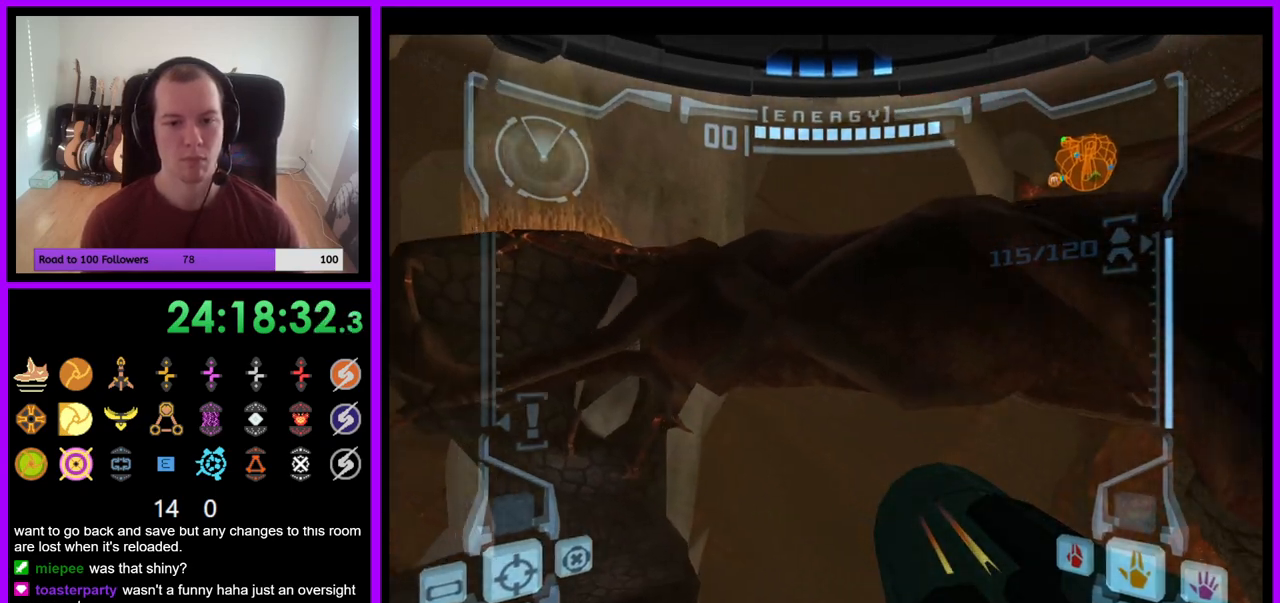
{"buttons": [], "left_stick": "center", "right_stick": "center", "events": []}
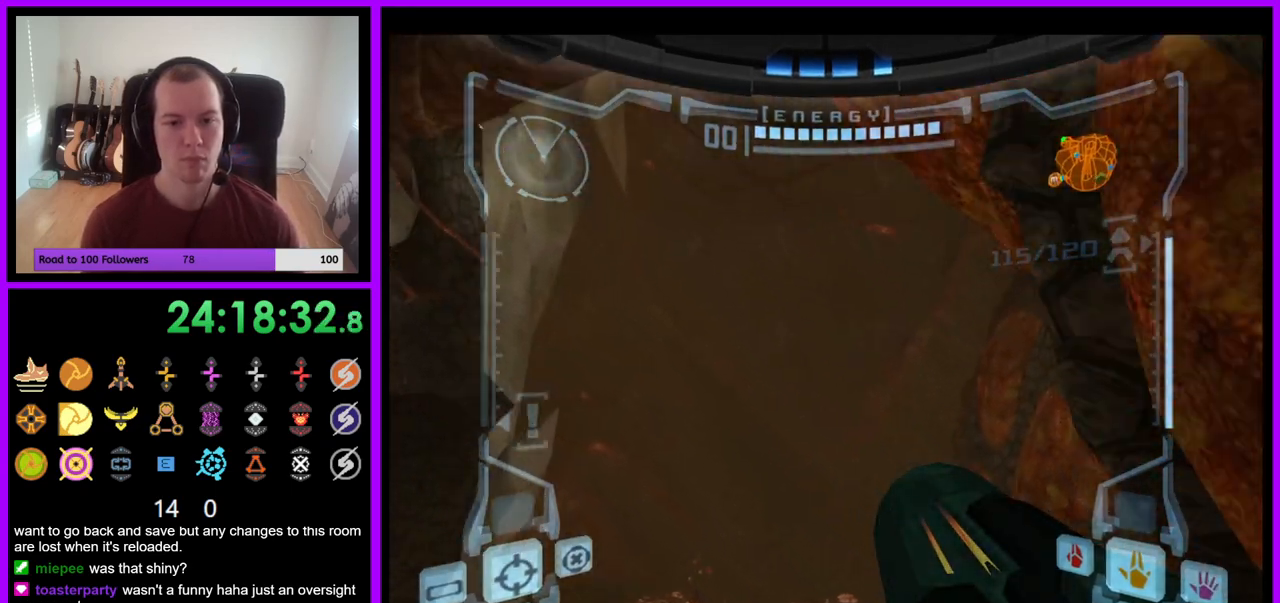
{"buttons": [], "left_stick": "left", "right_stick": "center", "events": [[283, "left_stick", "left"]]}
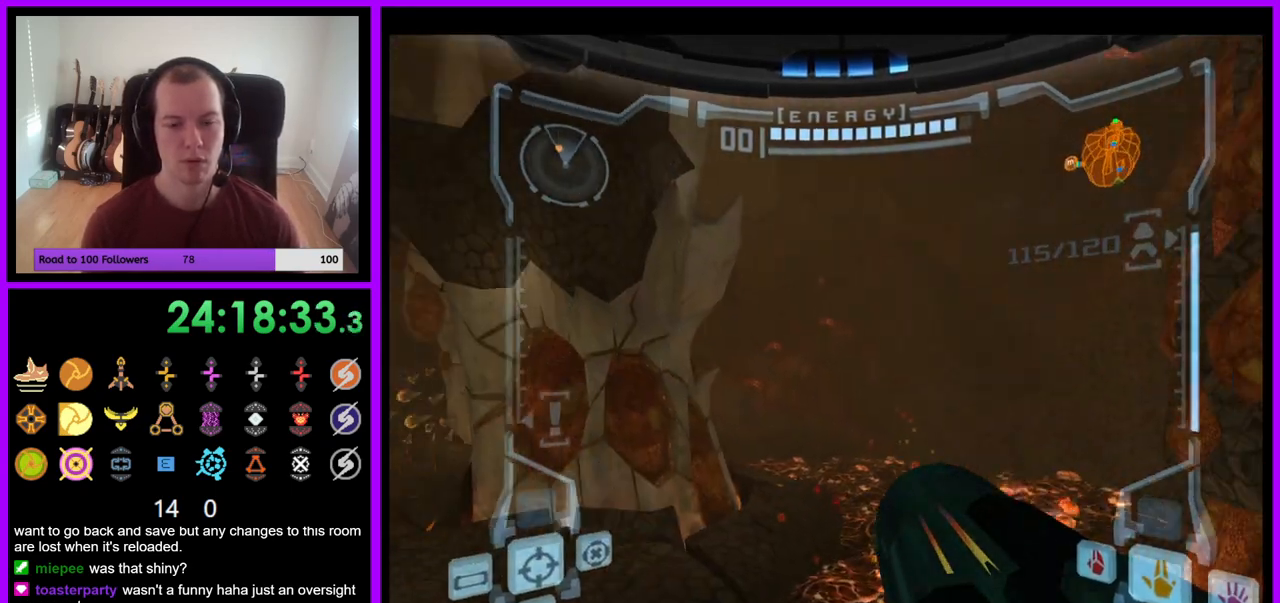
{"buttons": [], "left_stick": "center", "right_stick": "center", "events": [[150, "left_stick", "center"], [250, "left_stick", "up"], [467, "left_stick", "center"]]}
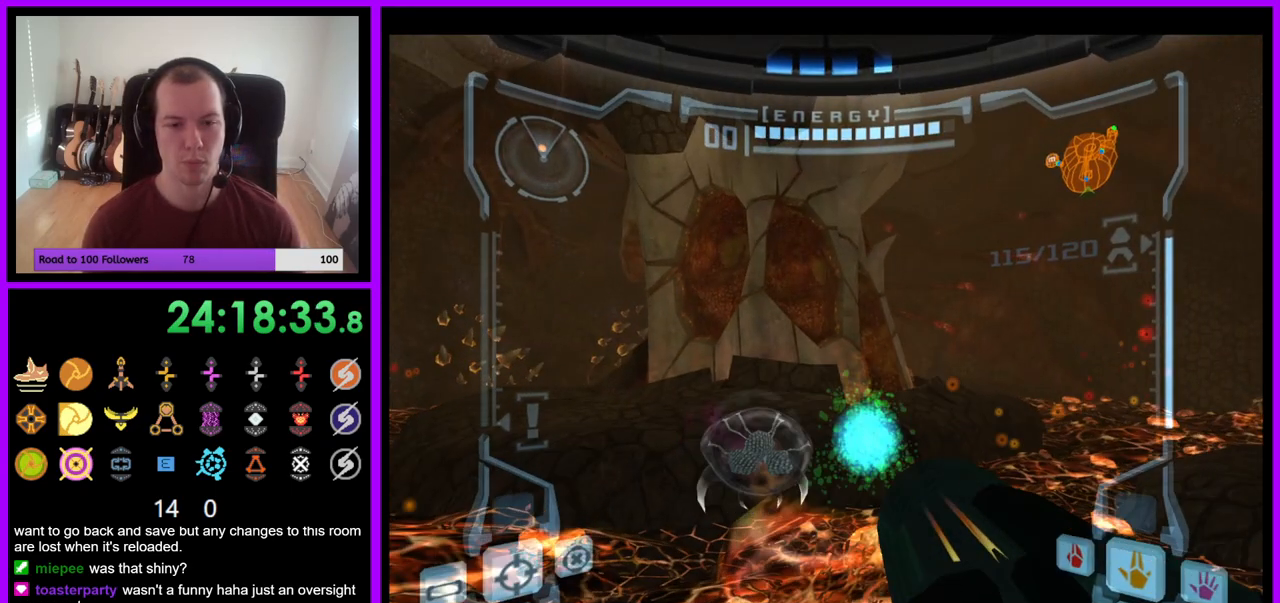
{"buttons": [], "left_stick": "left", "right_stick": "center", "events": [[250, "left_stick", "left"]]}
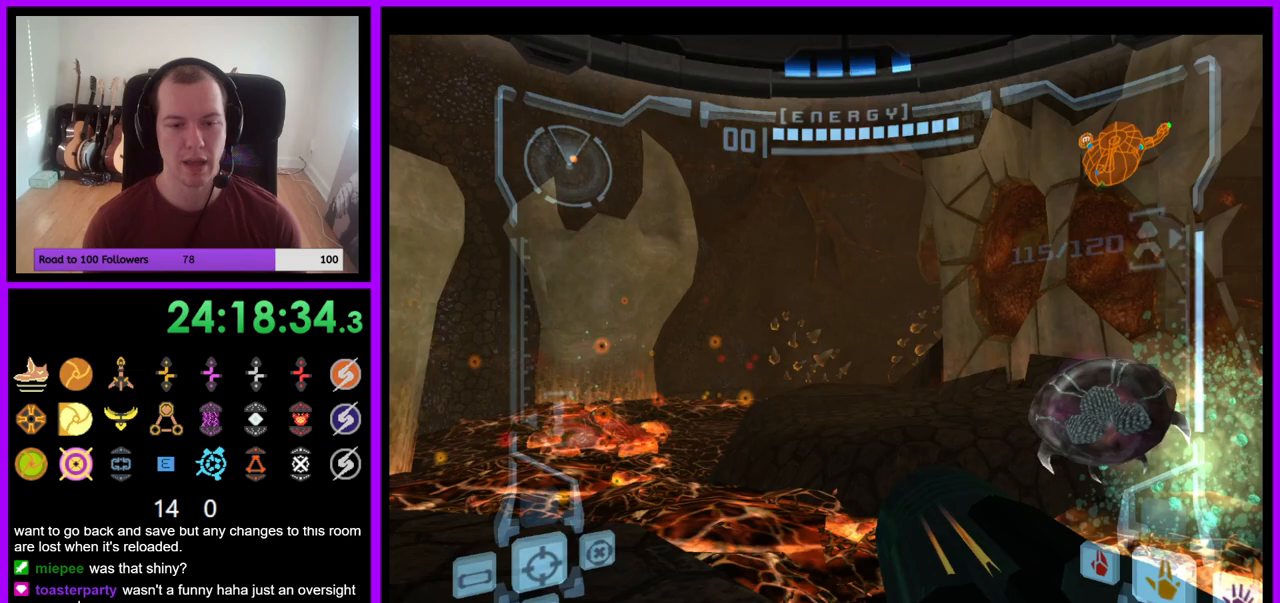
{"buttons": ["B", "L1"], "left_stick": "up-left", "right_stick": "center", "events": [[133, "left_stick", "up-left"], [367, "L1", "down"], [400, "B", "down"]]}
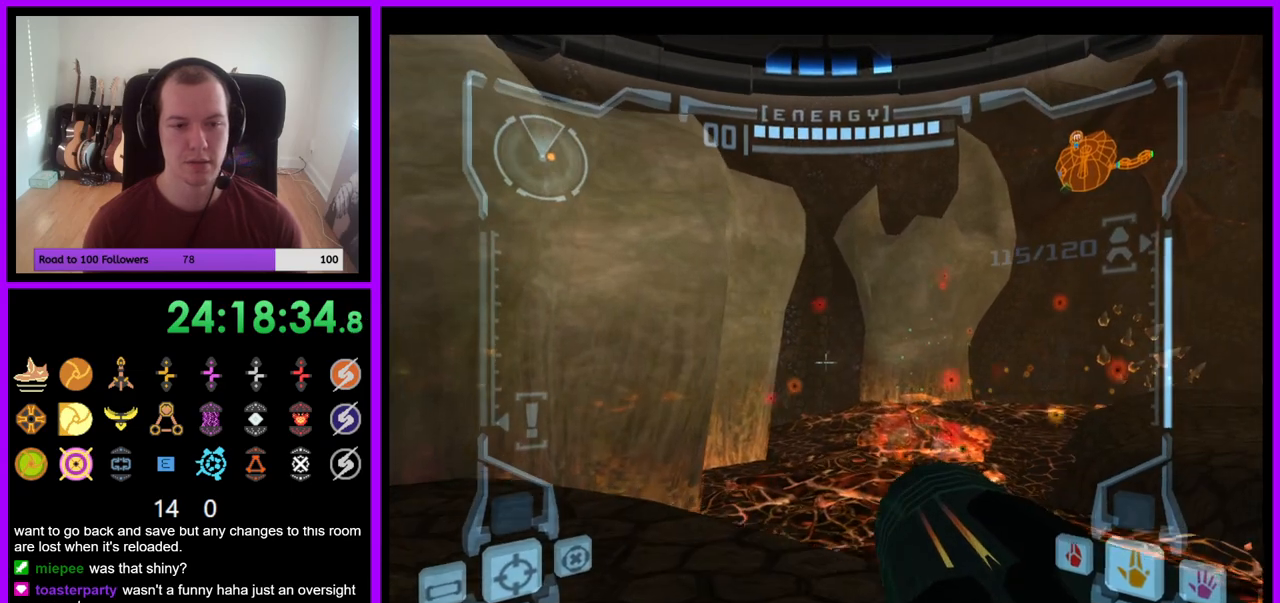
{"buttons": [], "left_stick": "up-left", "right_stick": "center", "events": [[17, "B", "up"], [167, "L1", "up"]]}
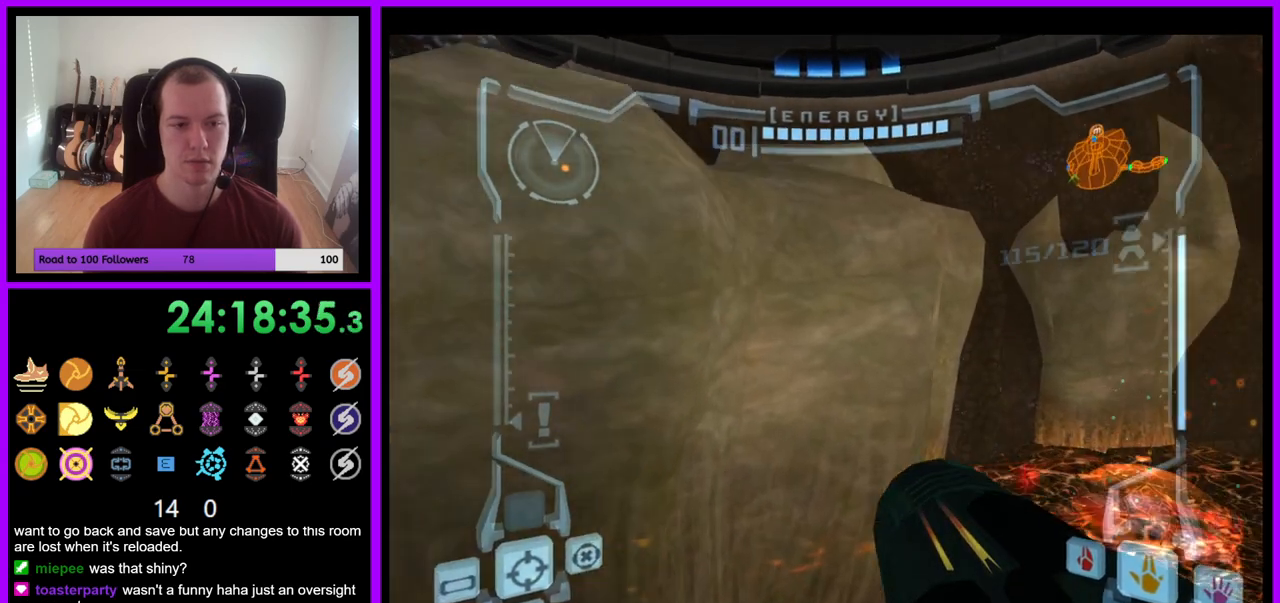
{"buttons": ["L1"], "left_stick": "down", "right_stick": "center", "events": [[17, "left_stick", "left"], [33, "L1", "down"], [150, "left_stick", "down-left"], [300, "left_stick", "down"]]}
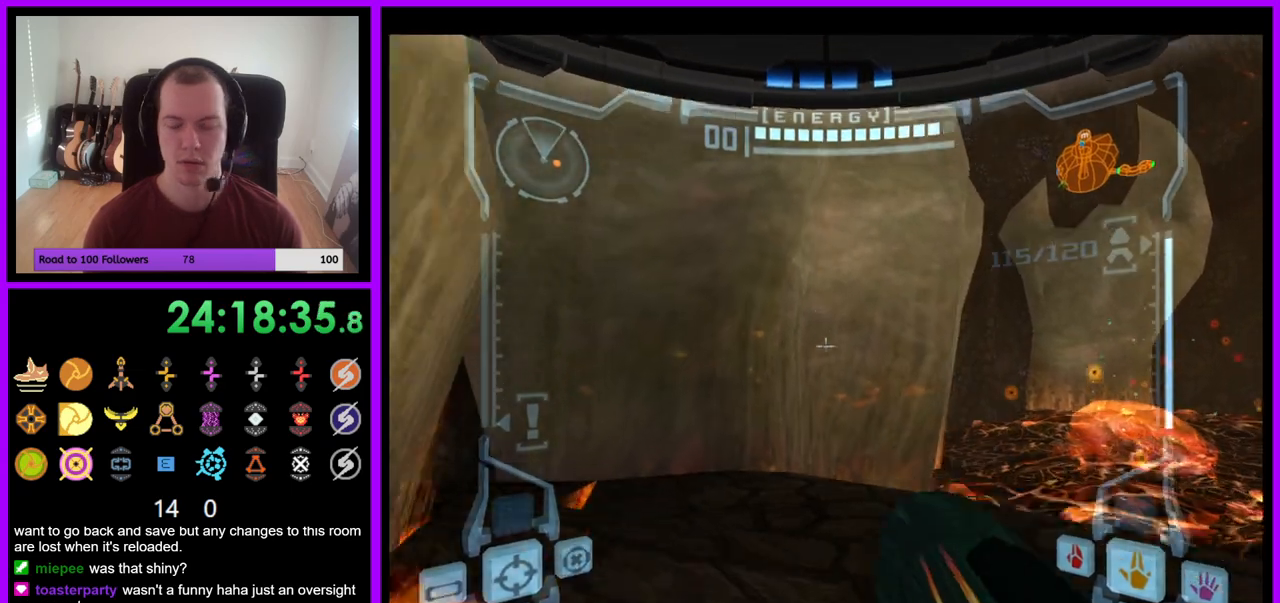
{"buttons": ["L1"], "left_stick": "down-left", "right_stick": "center"}
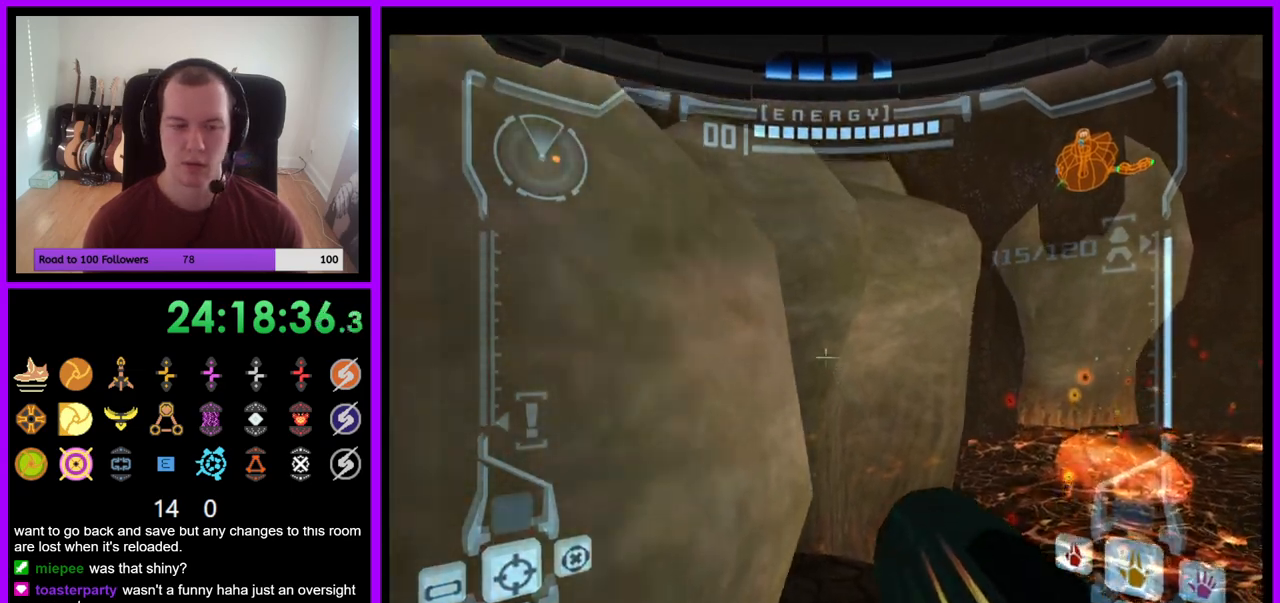
{"buttons": ["L1"], "left_stick": "up", "right_stick": "center", "events": [[33, "B", "down"], [50, "left_stick", "center"], [350, "left_stick", "up"], [417, "B", "up"]]}
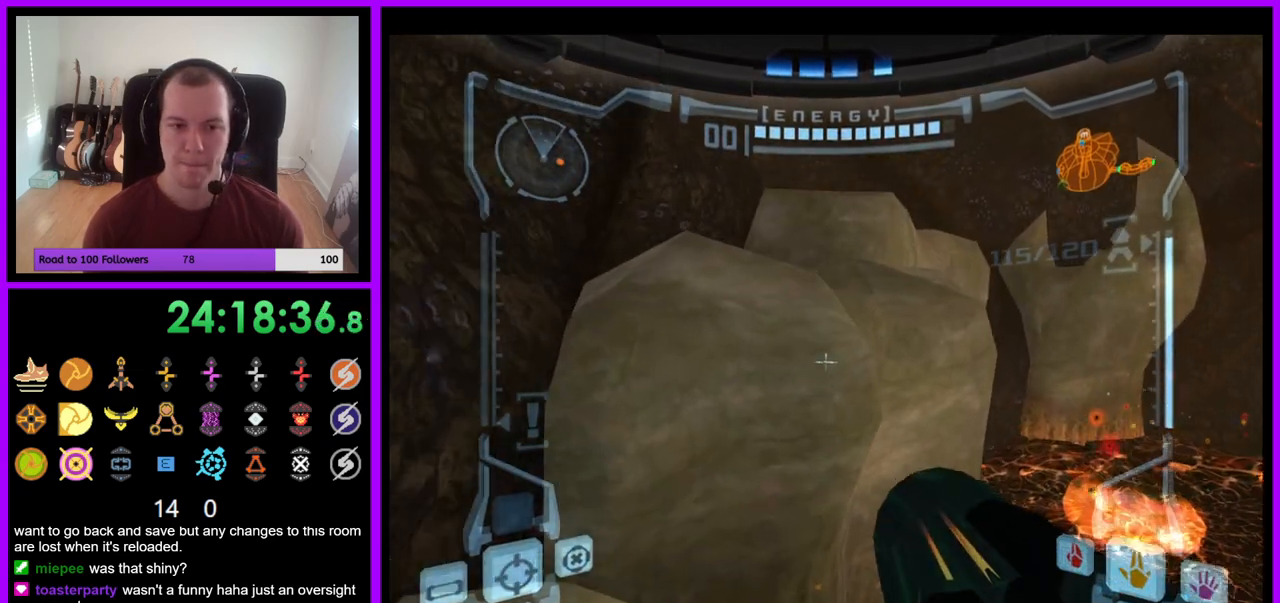
{"buttons": ["L1"], "left_stick": "up", "right_stick": "center", "events": [[133, "left_stick", "up-left"], [433, "B", "down"], [467, "left_stick", "up"], [500, "B", "up"]]}
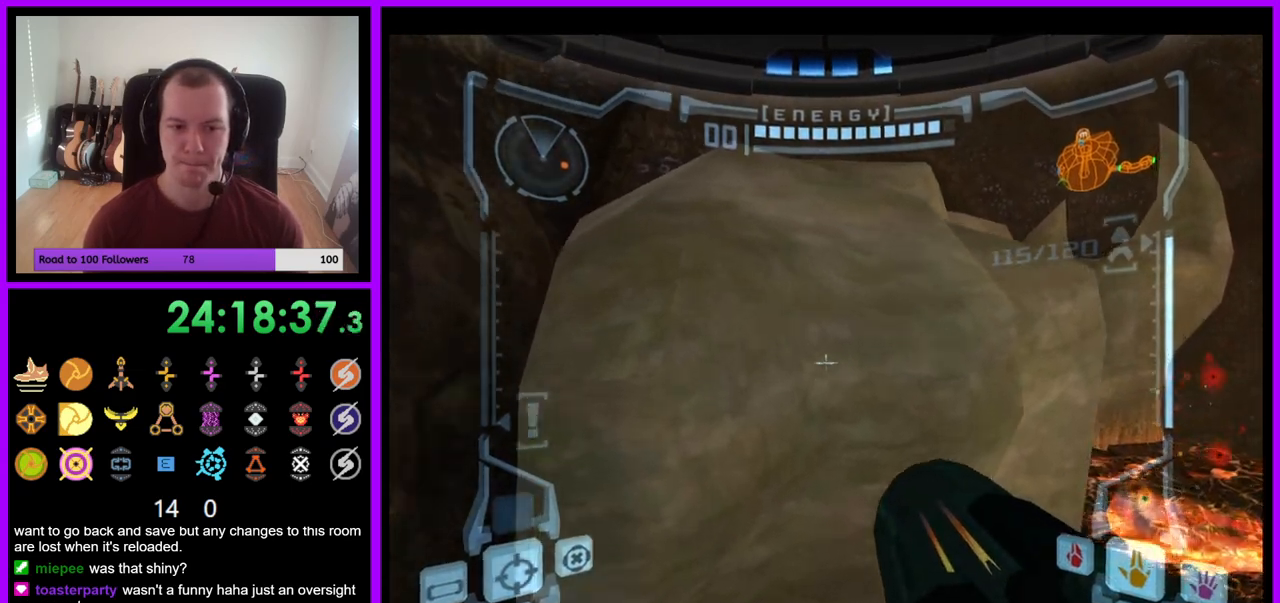
{"buttons": ["B", "L1"], "left_stick": "up", "right_stick": "center", "events": [[417, "B", "down"]]}
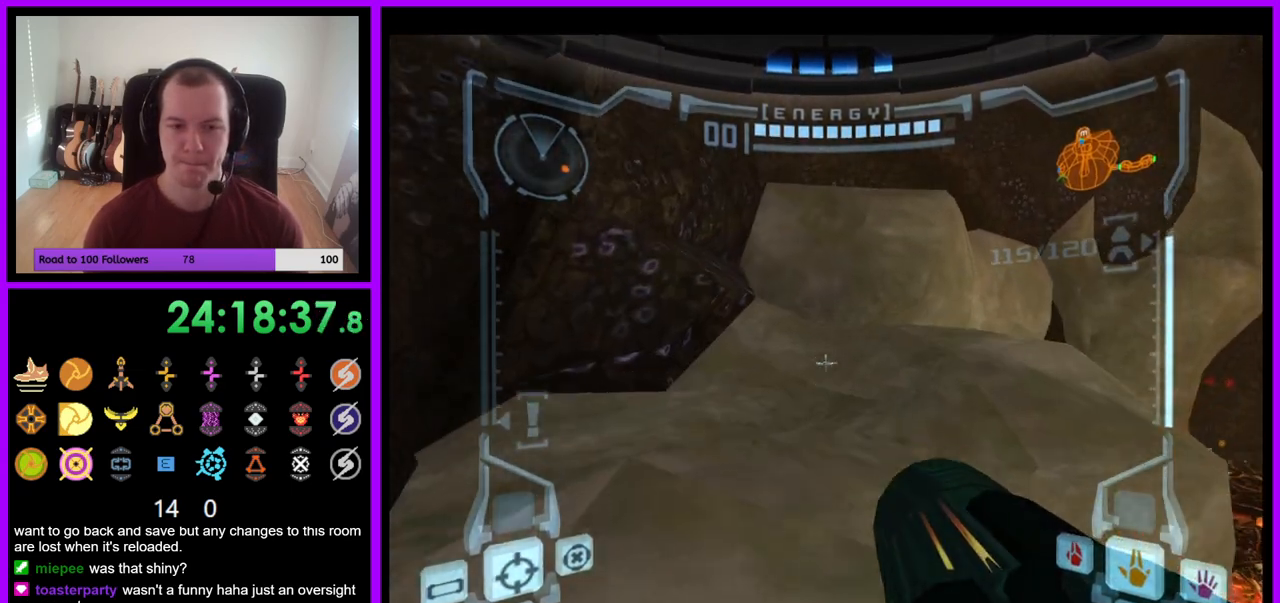
{"buttons": [], "left_stick": "up", "right_stick": "center", "events": [[17, "B", "up"], [100, "L1", "up"], [183, "left_stick", "up-right"], [367, "left_stick", "up"]]}
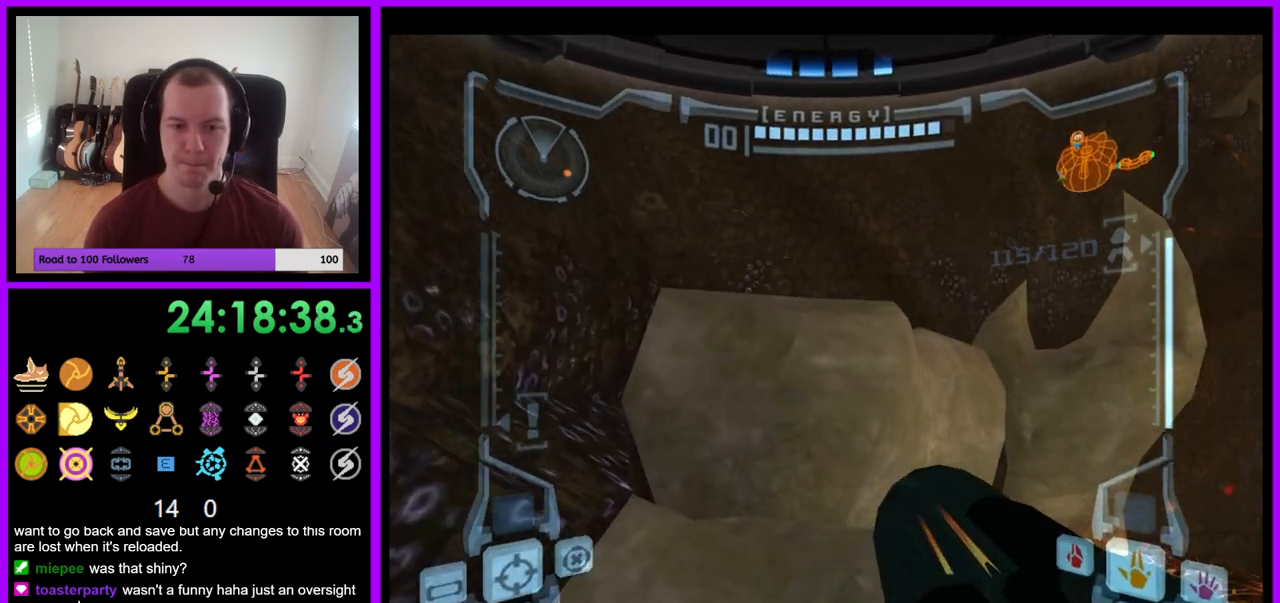
{"buttons": ["B", "L1"], "left_stick": "up-left", "right_stick": "center", "events": [[417, "L1", "down"], [450, "B", "down"], [450, "left_stick", "up-left"]]}
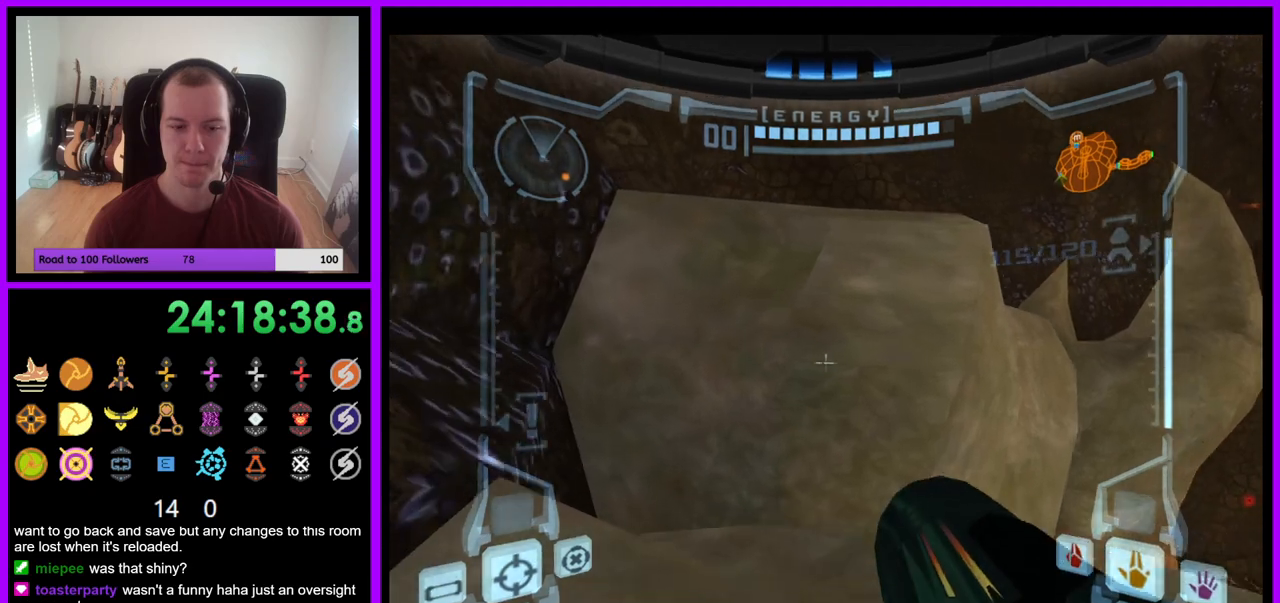
{"buttons": [], "left_stick": "up-right", "right_stick": "center", "events": [[50, "B", "up"], [150, "left_stick", "up"], [283, "L1", "up"], [367, "left_stick", "up-right"]]}
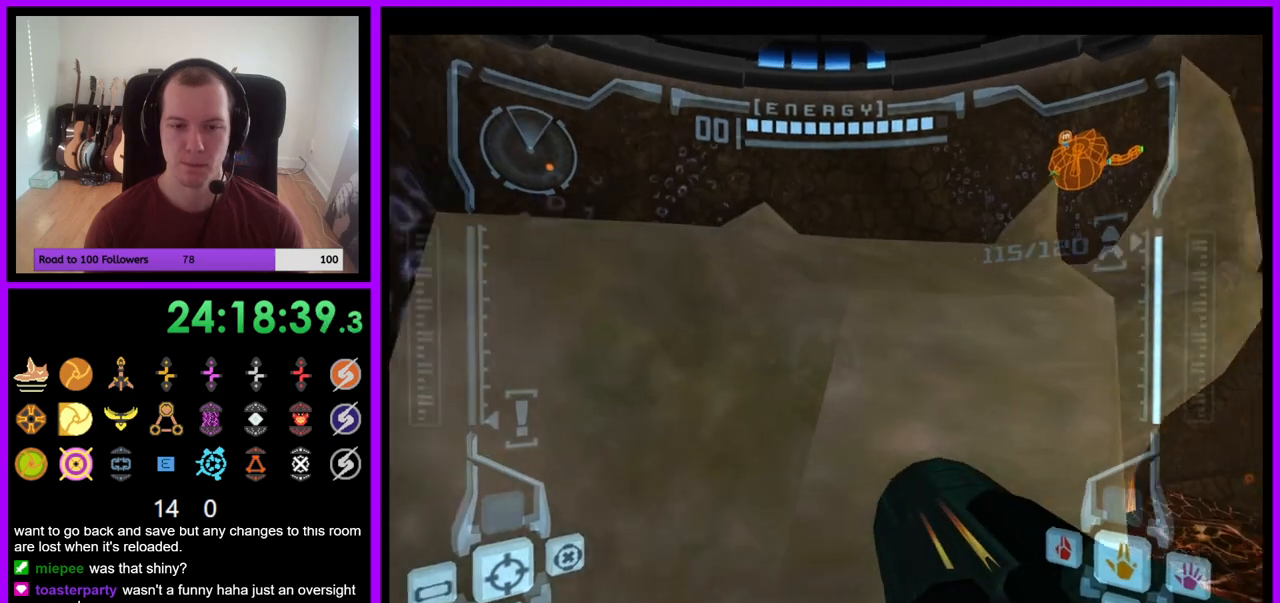
{"buttons": [], "left_stick": "up-right", "right_stick": "center", "events": [[17, "L1", "down"], [67, "B", "down"], [133, "B", "up"], [217, "L1", "up"]]}
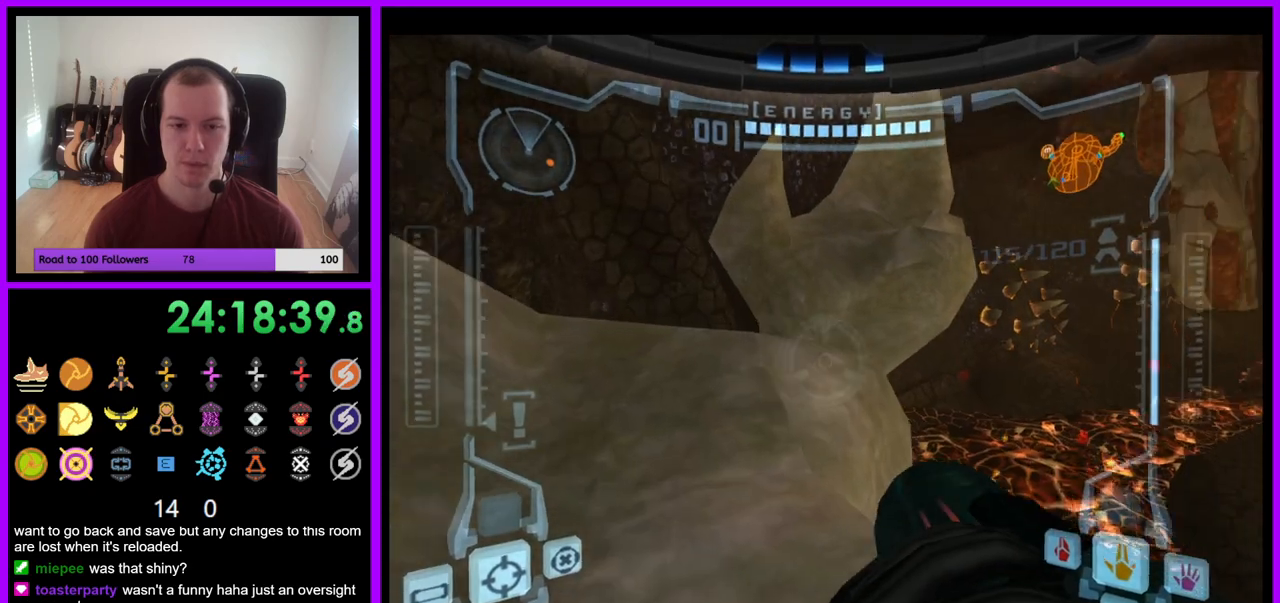
{"buttons": ["L1"], "left_stick": "up-left", "right_stick": "center"}
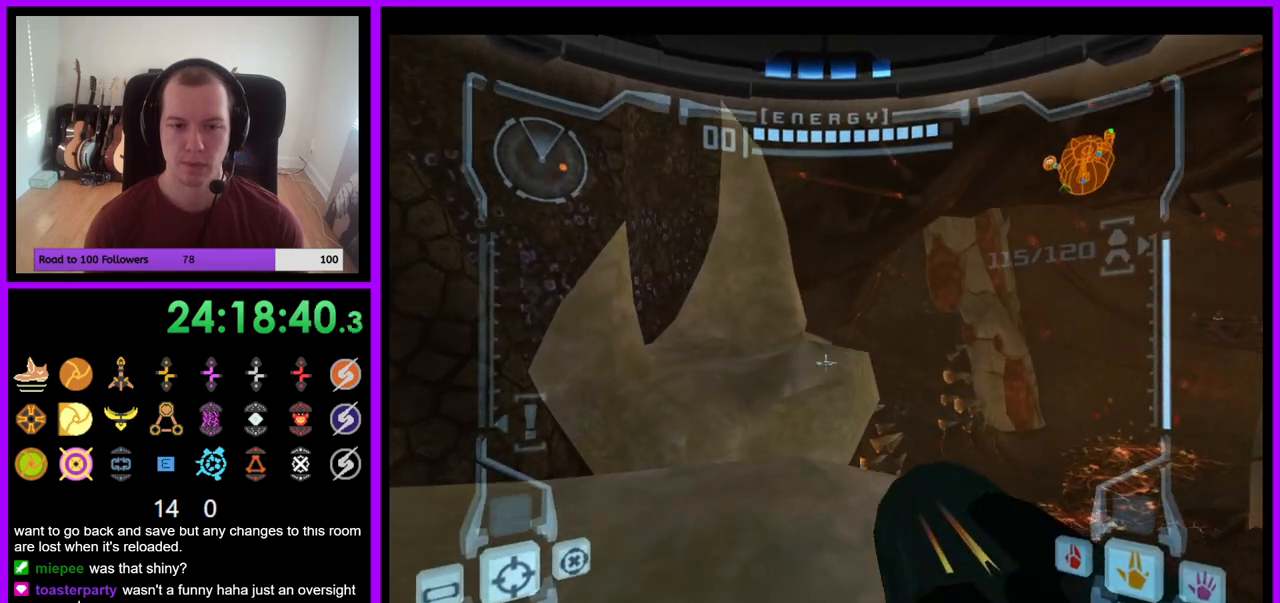
{"buttons": ["L1"], "left_stick": "up-left", "right_stick": "center", "events": [[167, "B", "down"], [250, "B", "up"]]}
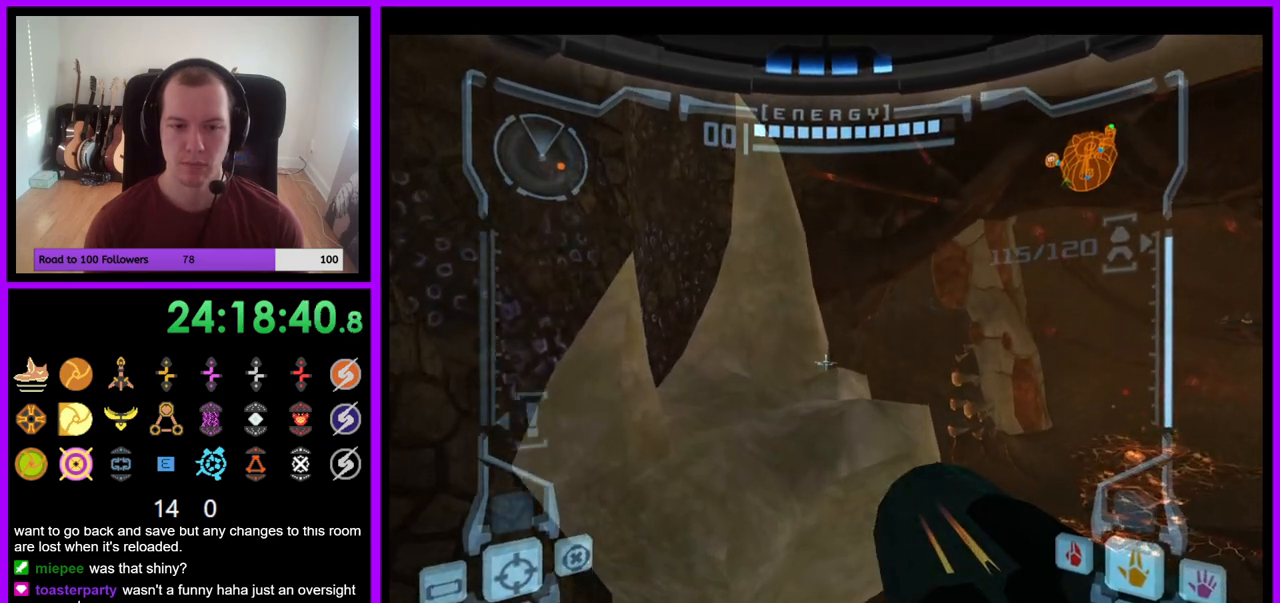
{"buttons": ["B", "L1"], "left_stick": "up", "right_stick": "center", "events": [[17, "left_stick", "up"], [467, "B", "down"]]}